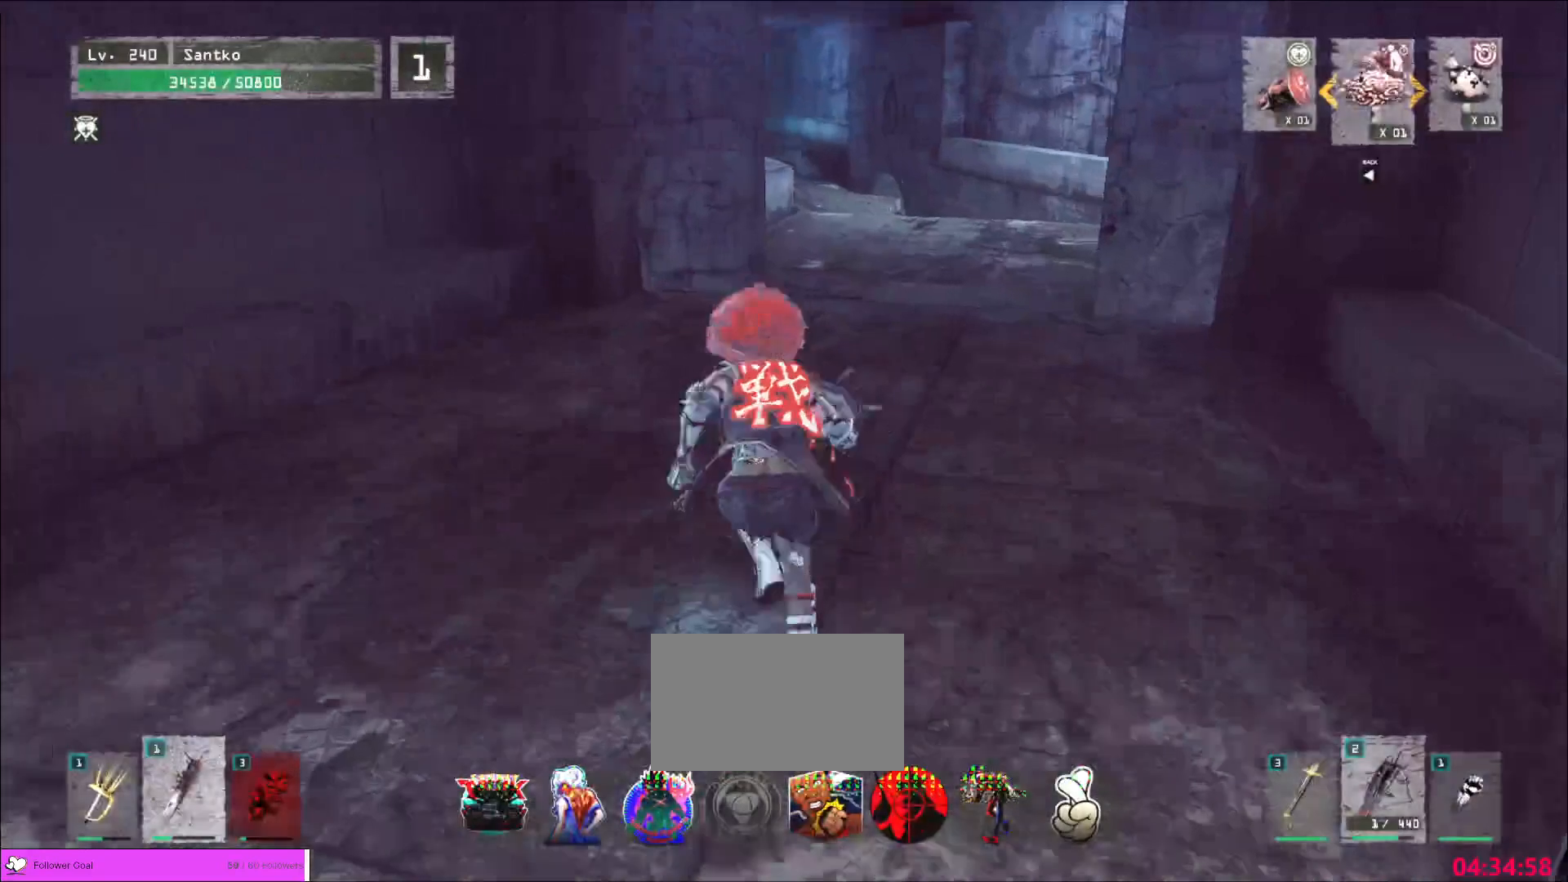
Gameplay with keyboard and mouse; each line is a JSON object with the keys and mouse buttons held at the frame after it. "events" lists presses ("down") and releases ("up") of "1", "2", "3", "4", "5", "a", "alt", "b", "c", "ctrl", "d", "e", "f", "g", "q", "r", "s", "shift", "space", "t", "tab", "v", "w", "x", "z", "mouse_left", "mouse_wheel", "mouse_right", "mouse_mb4" and "mouse_mb5" between this image and that frame as [ms after this image, input, new state], when the widget could be followed in between. "mouse_left", "mouse_wheel", "mouse_right", "mouse_mb4", "mouse_mb5" = the "left", "wheel", "right", "mb4", "mb5" buttons of the "mouse" list. No other keys are recorded. "wheel" means that the mouse wheel is clicked or scrolled. Not read: mouse_move.
{"keys": ["a"], "mouse": [], "events": [[80, "w", "up"], [240, "w", "down"], [440, "w", "up"]]}
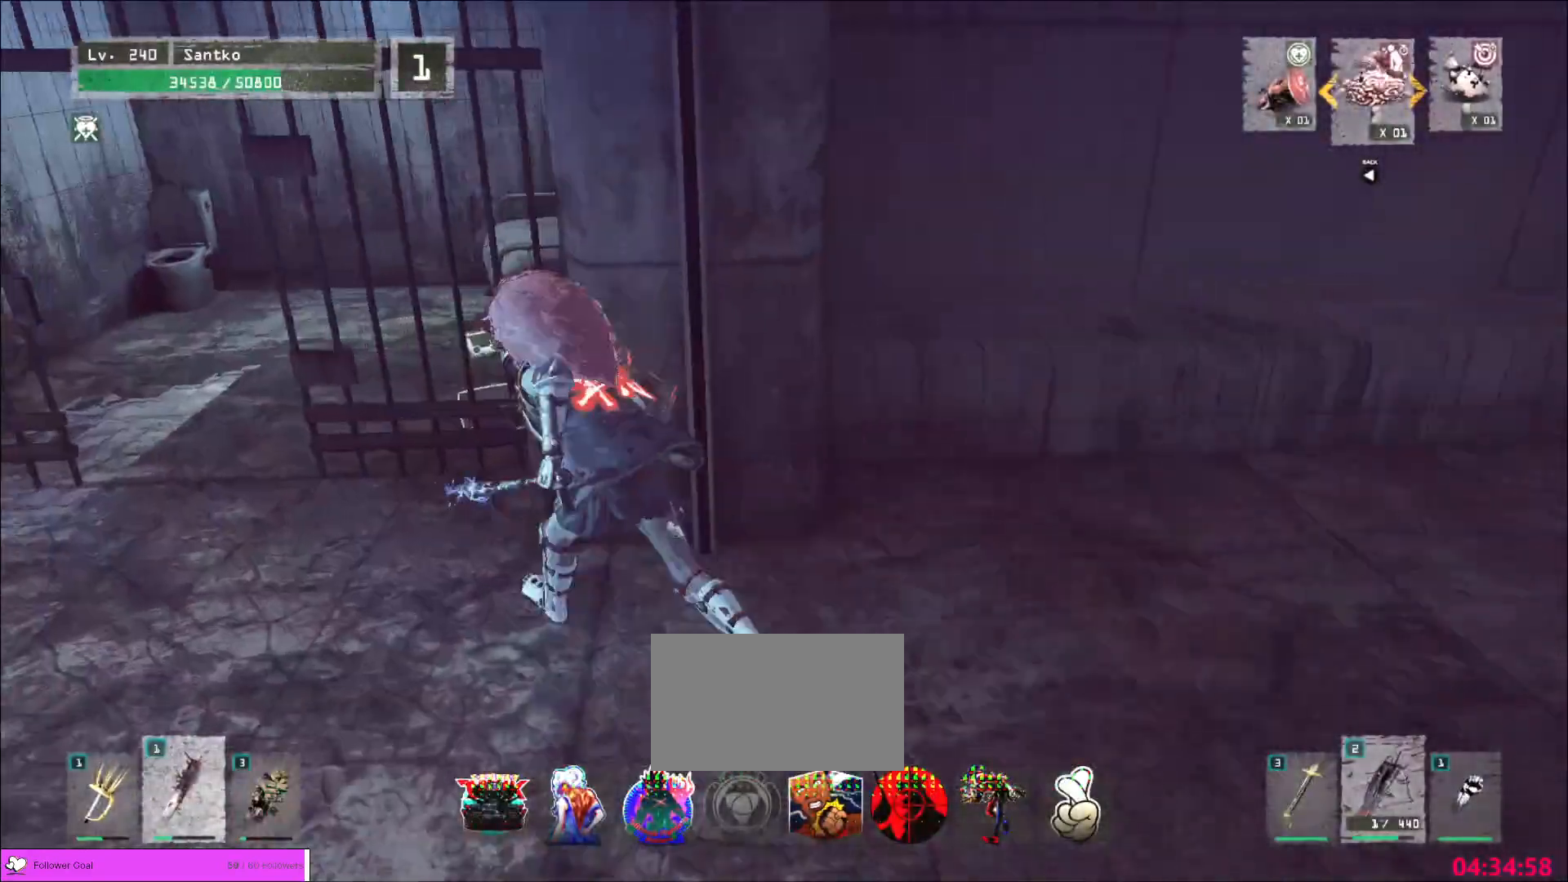
{"keys": ["ctrl", "w"], "mouse": [], "events": [[120, "w", "down"], [440, "ctrl", "down"], [480, "a", "up"]]}
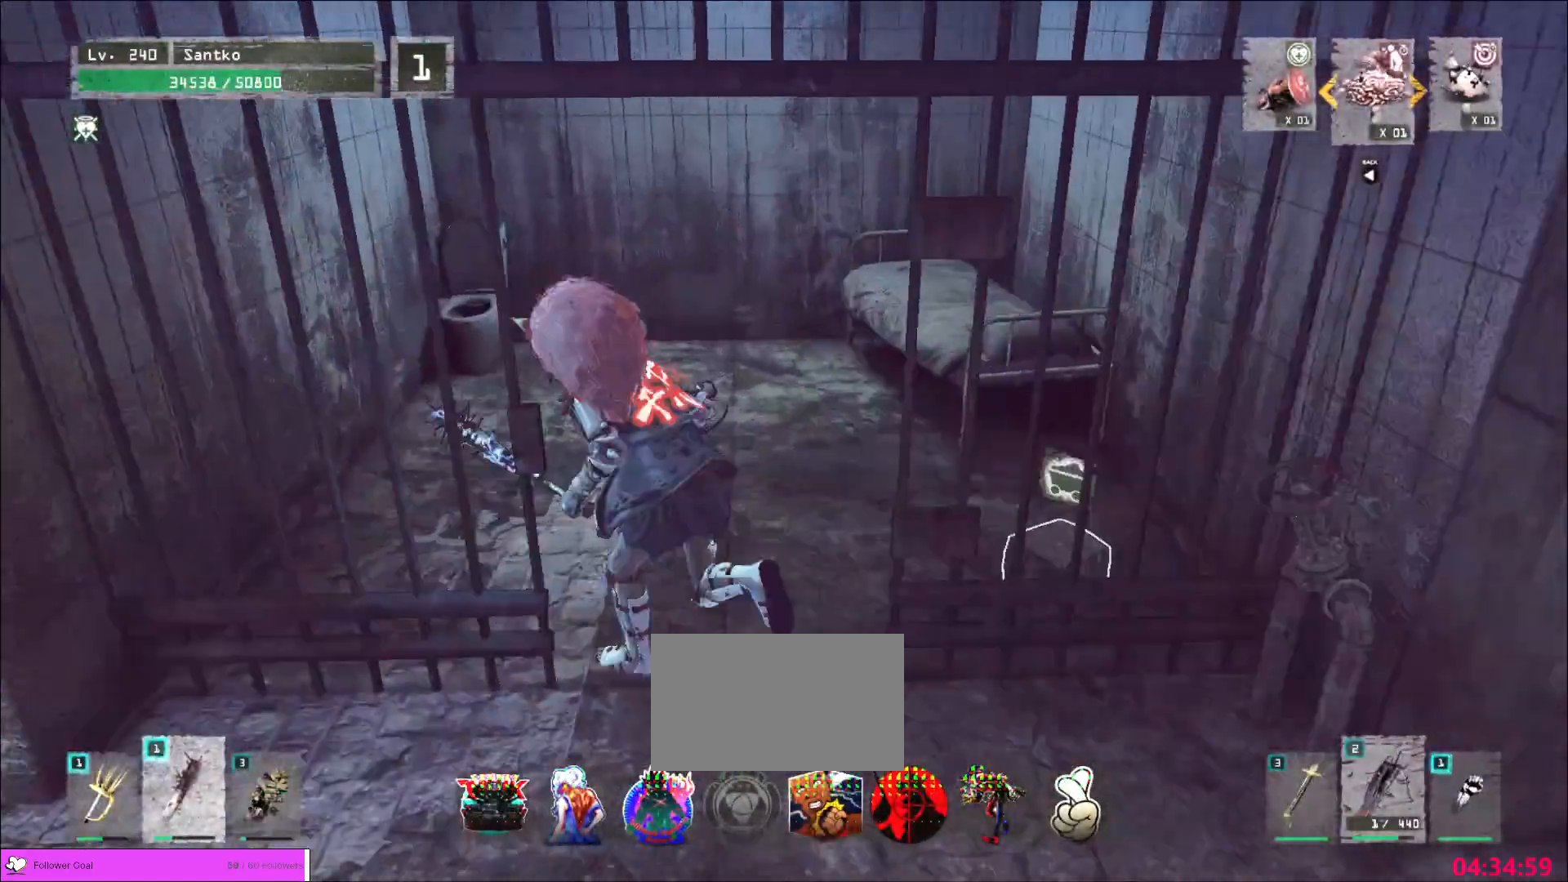
{"keys": ["s"], "mouse": []}
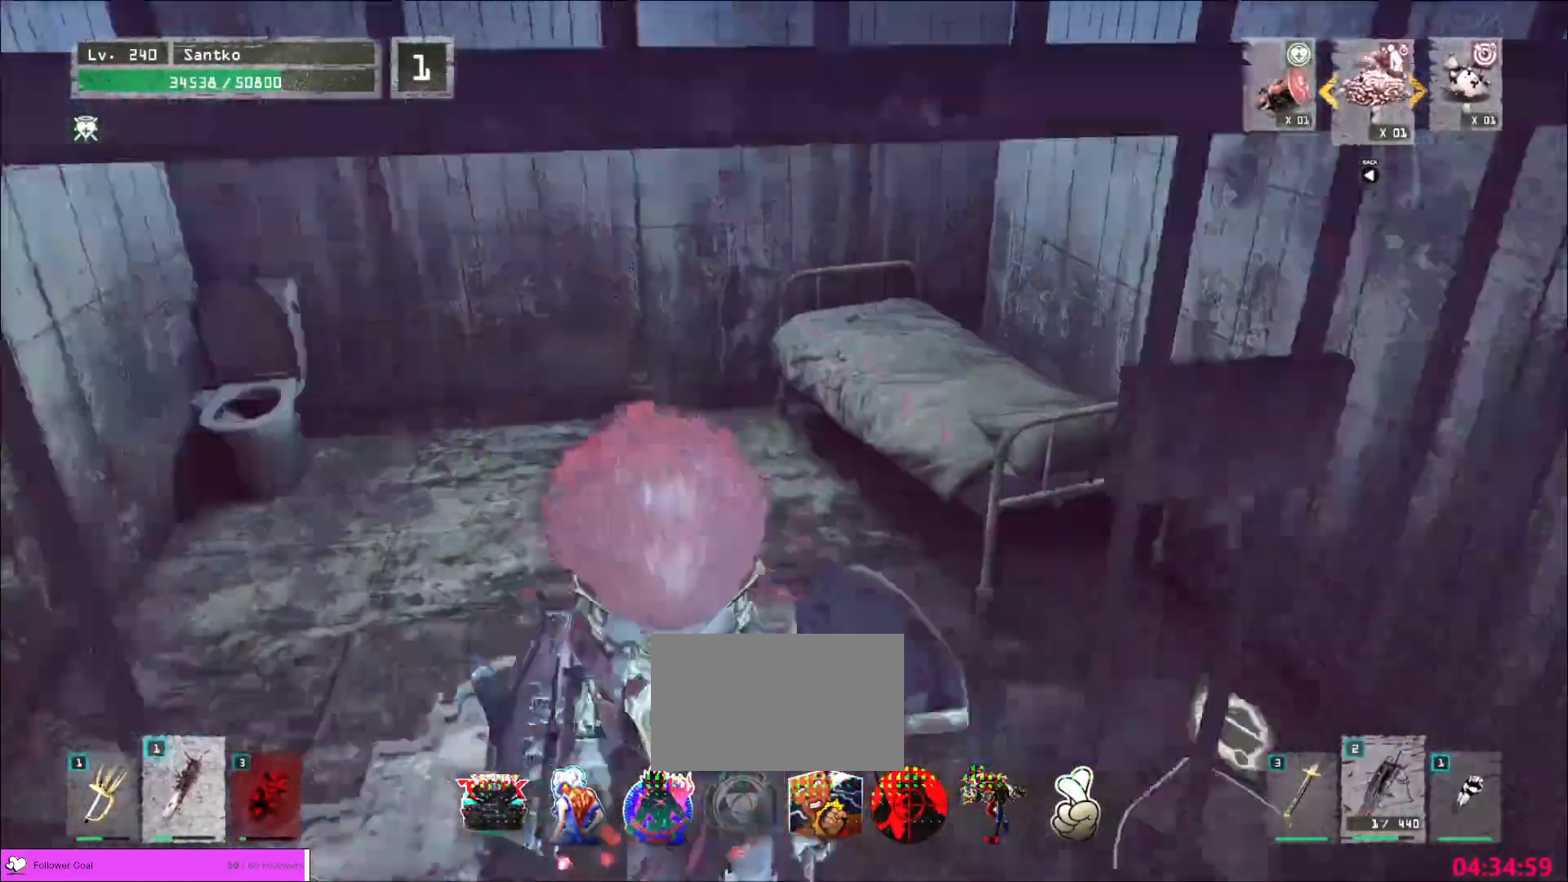
{"keys": ["d", "w"], "mouse": [], "events": [[80, "ctrl", "down"], [160, "d", "down"], [200, "s", "up"], [240, "ctrl", "up"], [360, "w", "down"]]}
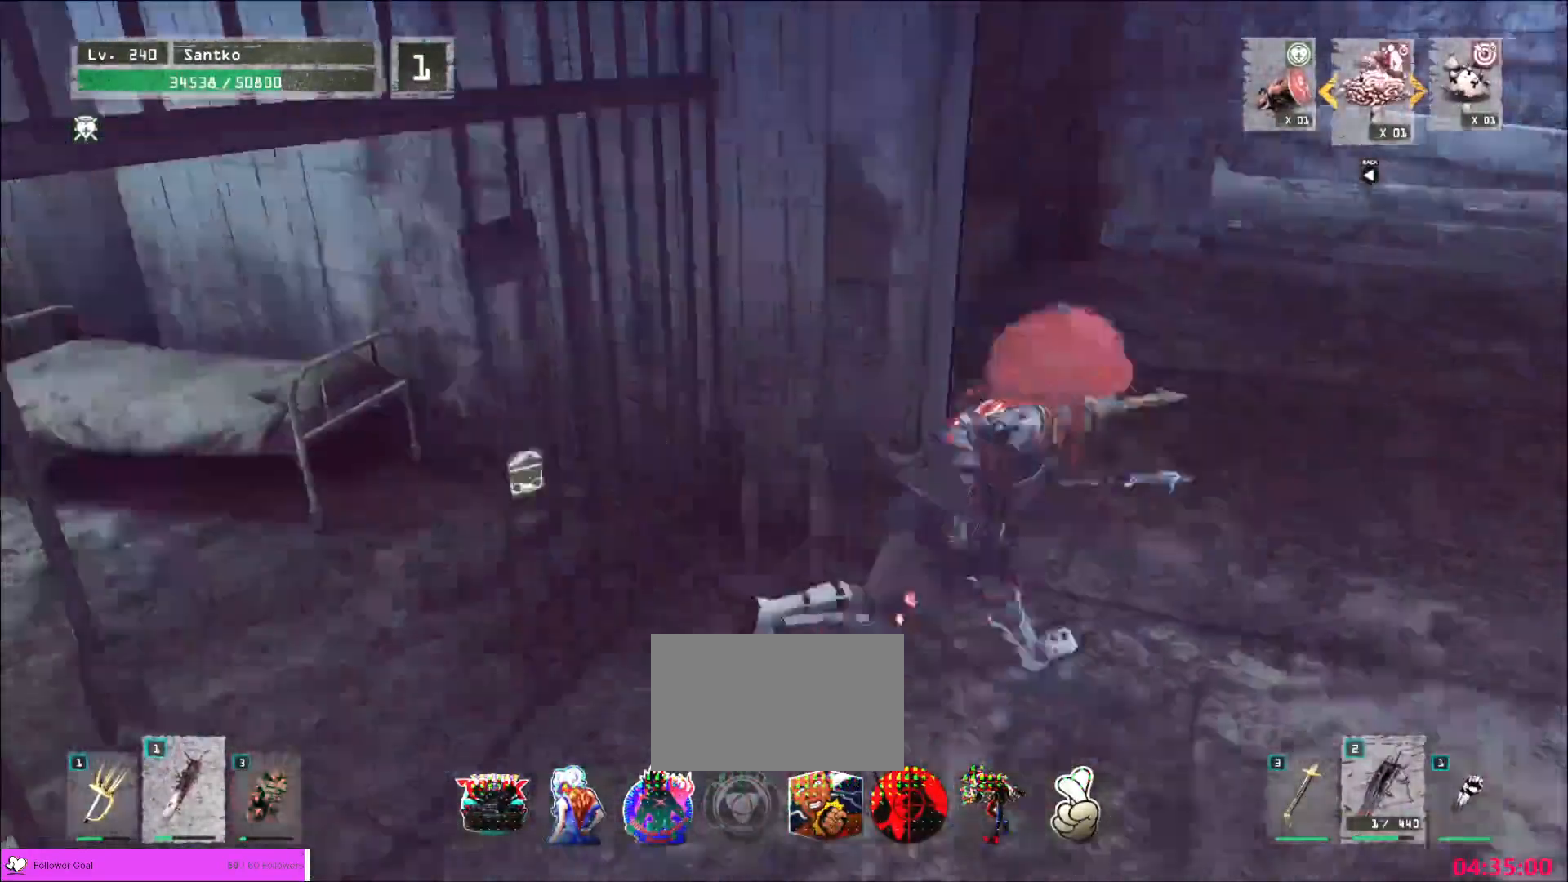
{"keys": ["d", "w"], "mouse": [], "events": []}